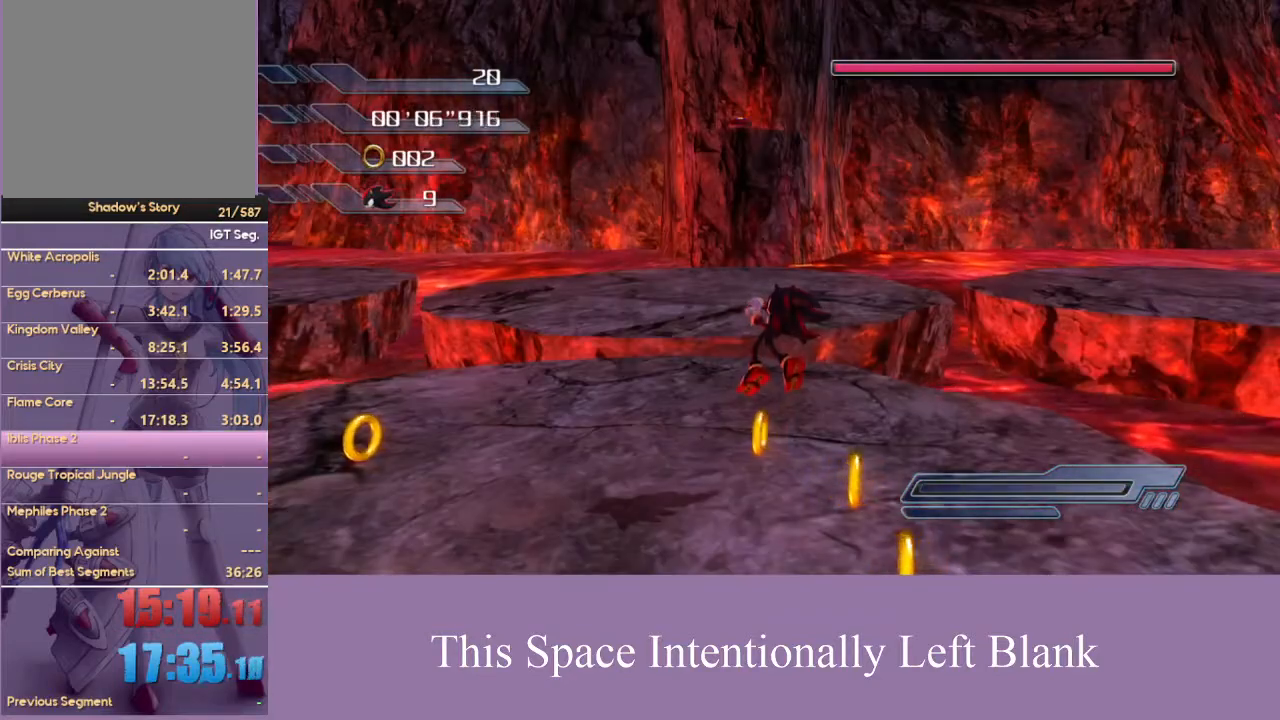
Gameplay with a controller (Xbox layout); each line is a JSON object with the inputs held at the frame after it. "events" lists button and stick changes between this image and that frame as [ms after this image, input, new state], when the widget could be followed in between. Not read: L2 L3 R3 START Y.
{"buttons": ["X"], "left_stick": "center", "right_stick": "center", "events": []}
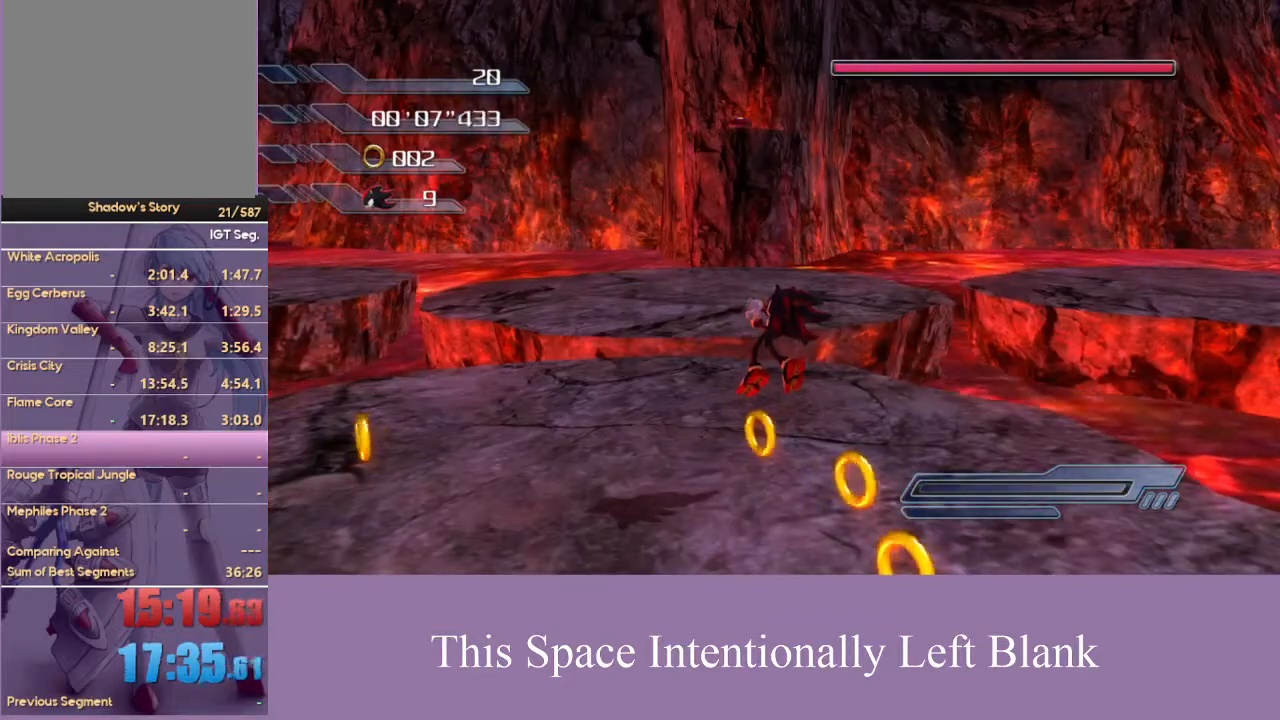
{"buttons": ["X"], "left_stick": "center", "right_stick": "center", "events": []}
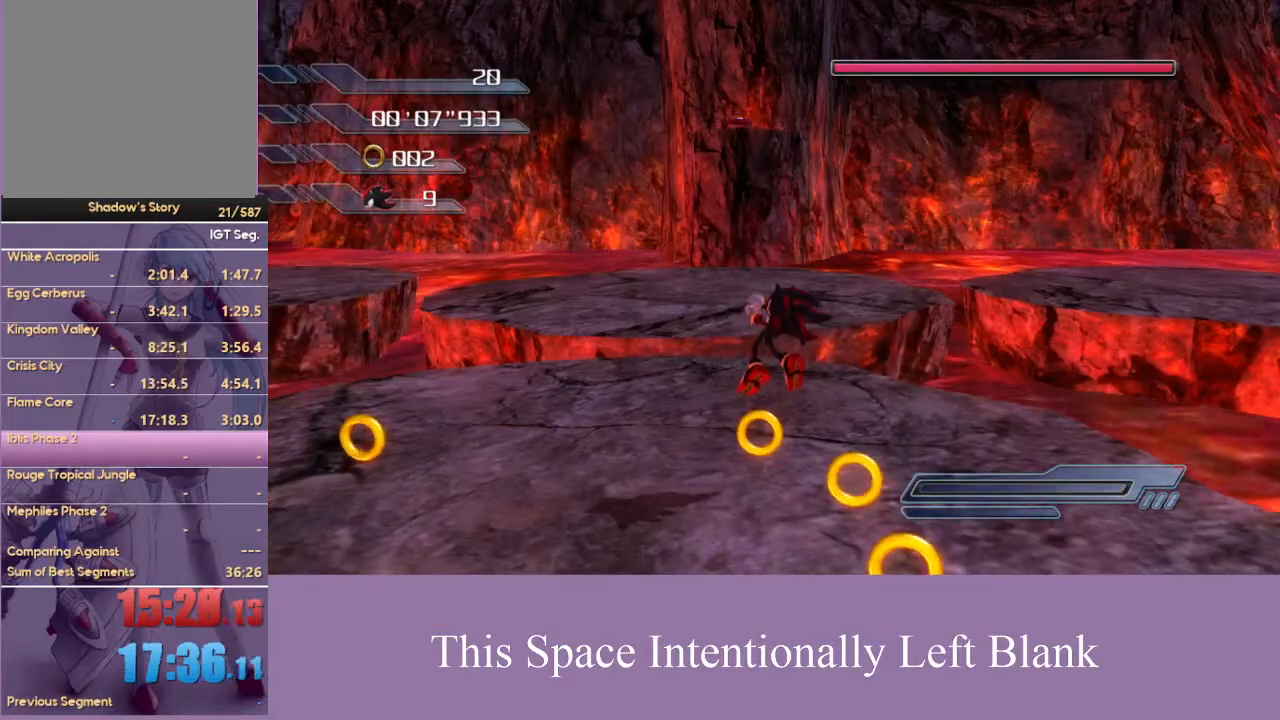
{"buttons": ["X"], "left_stick": "center", "right_stick": "center", "events": []}
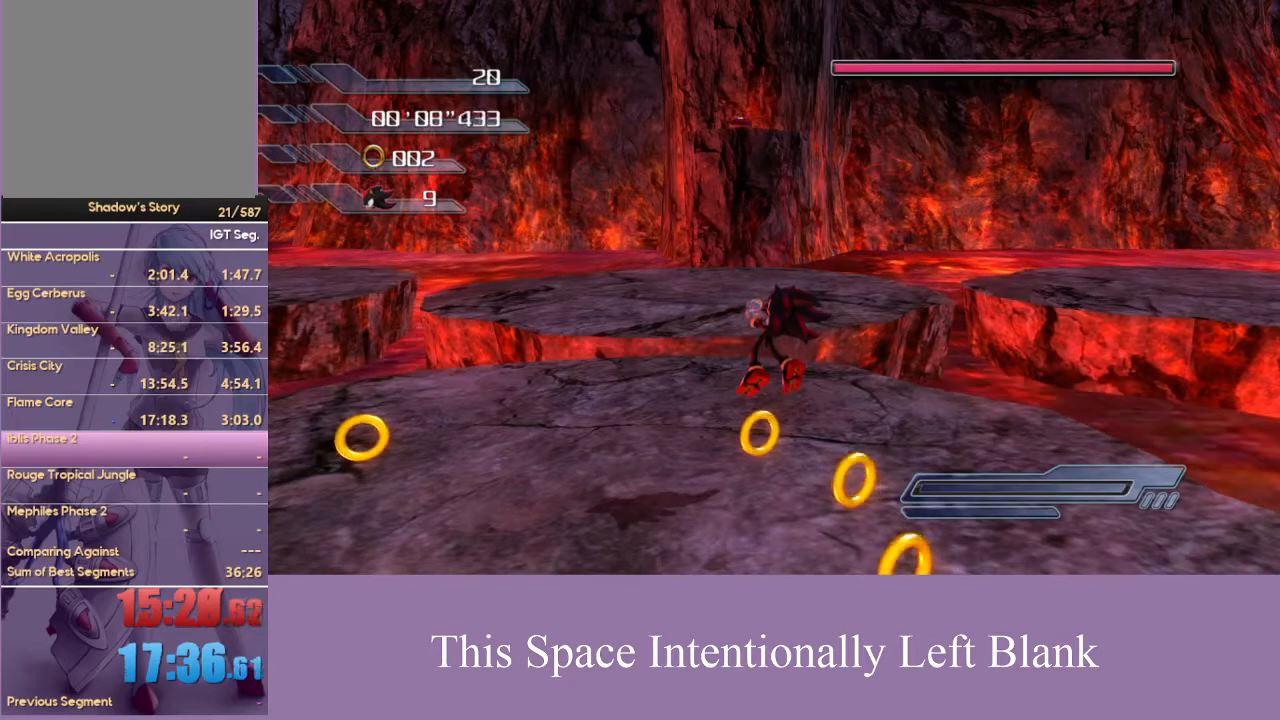
{"buttons": ["X"], "left_stick": "center", "right_stick": "center", "events": []}
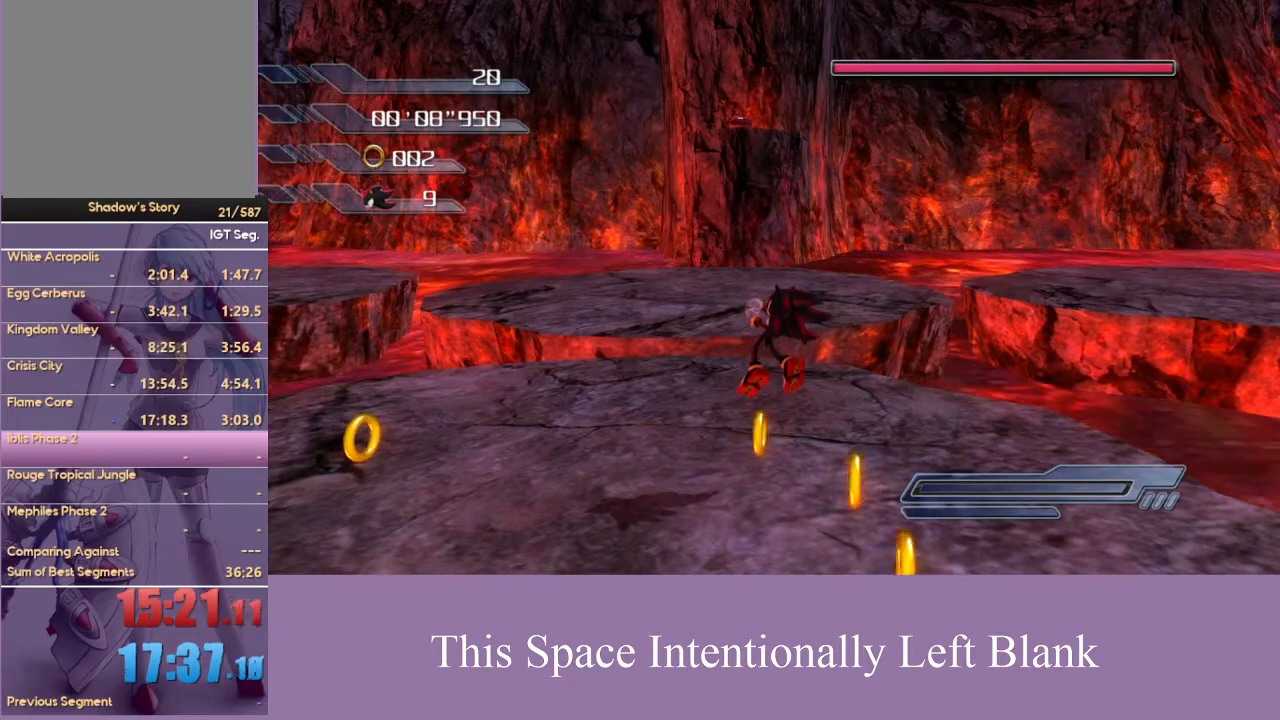
{"buttons": ["X"], "left_stick": "center", "right_stick": "center", "events": []}
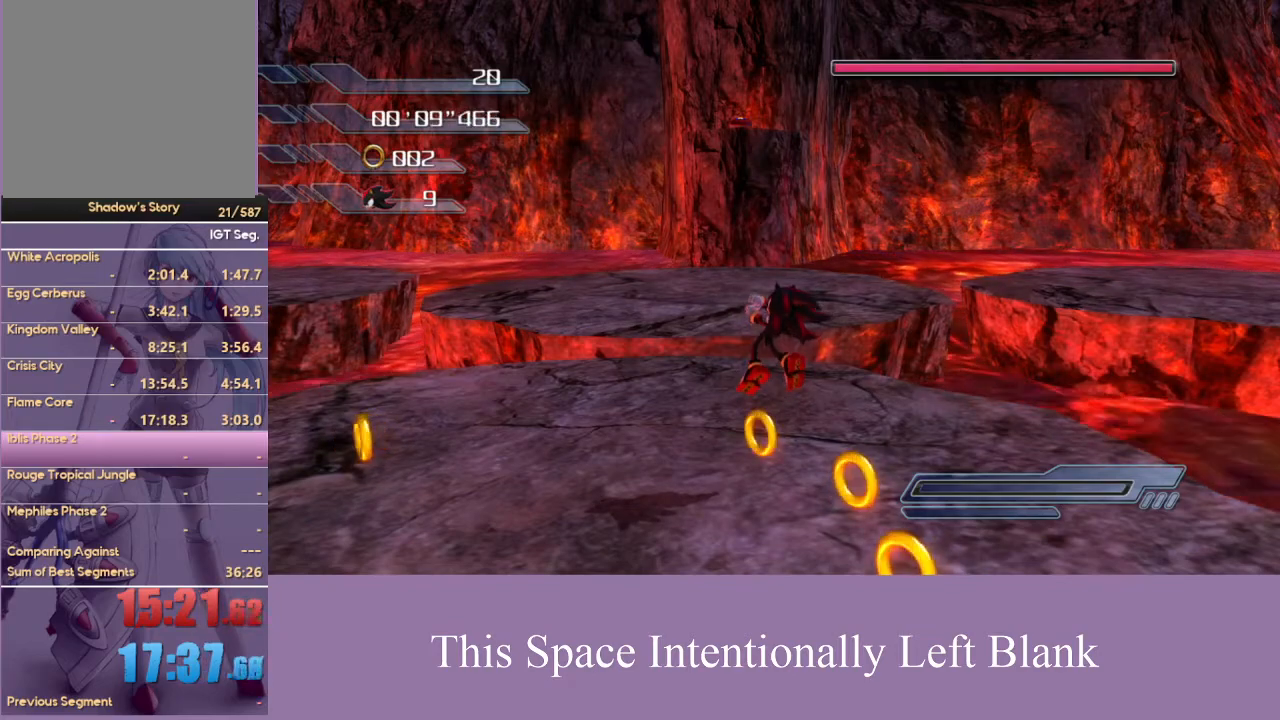
{"buttons": ["X"], "left_stick": "center", "right_stick": "center", "events": []}
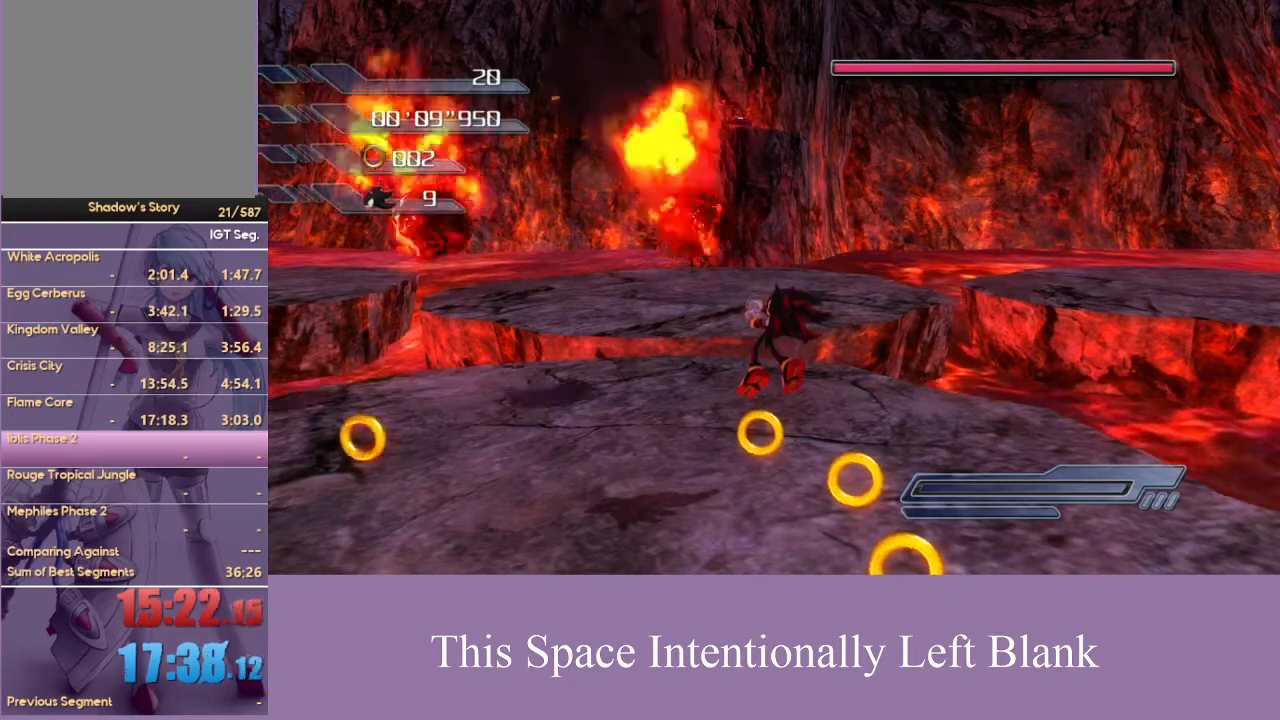
{"buttons": [], "left_stick": "up", "right_stick": "center", "events": [[433, "left_stick", "up"], [467, "X", "up"]]}
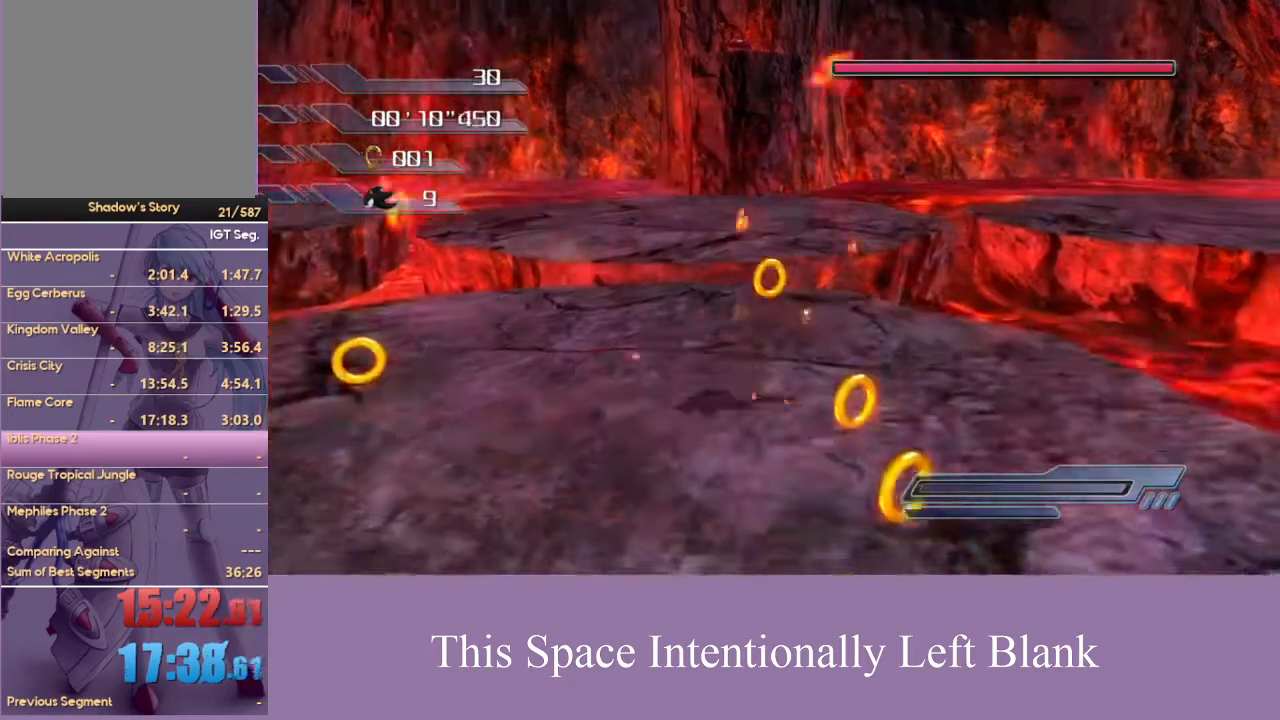
{"buttons": [], "left_stick": "up", "right_stick": "center", "events": []}
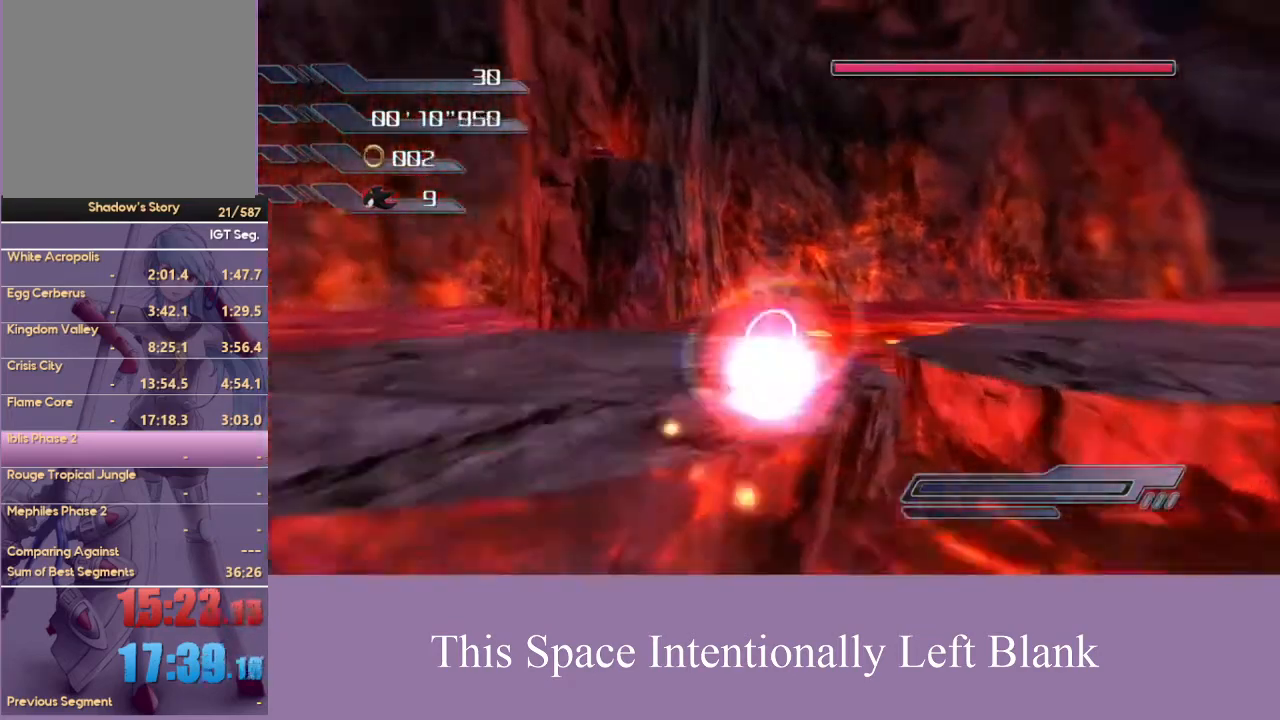
{"buttons": [], "left_stick": "up", "right_stick": "center", "events": [[33, "A", "down"], [200, "A", "up"]]}
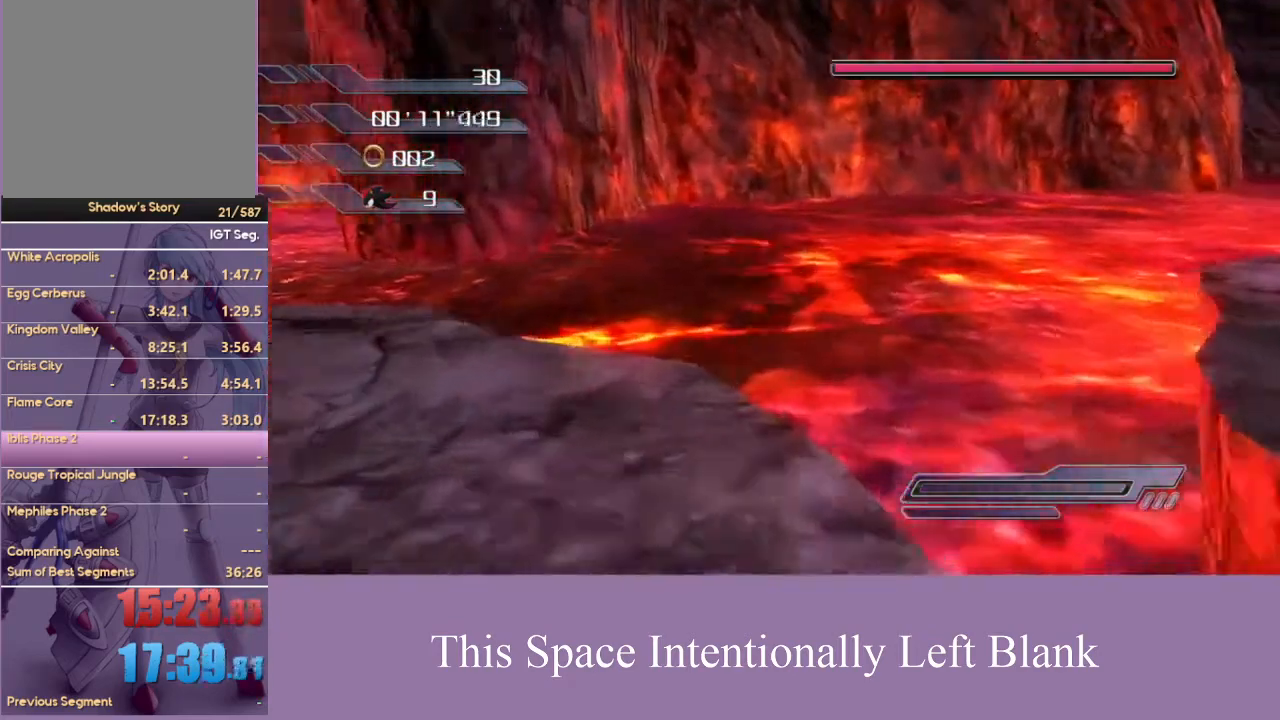
{"buttons": [], "left_stick": "up", "right_stick": "center", "events": [[267, "A", "down"], [500, "A", "up"]]}
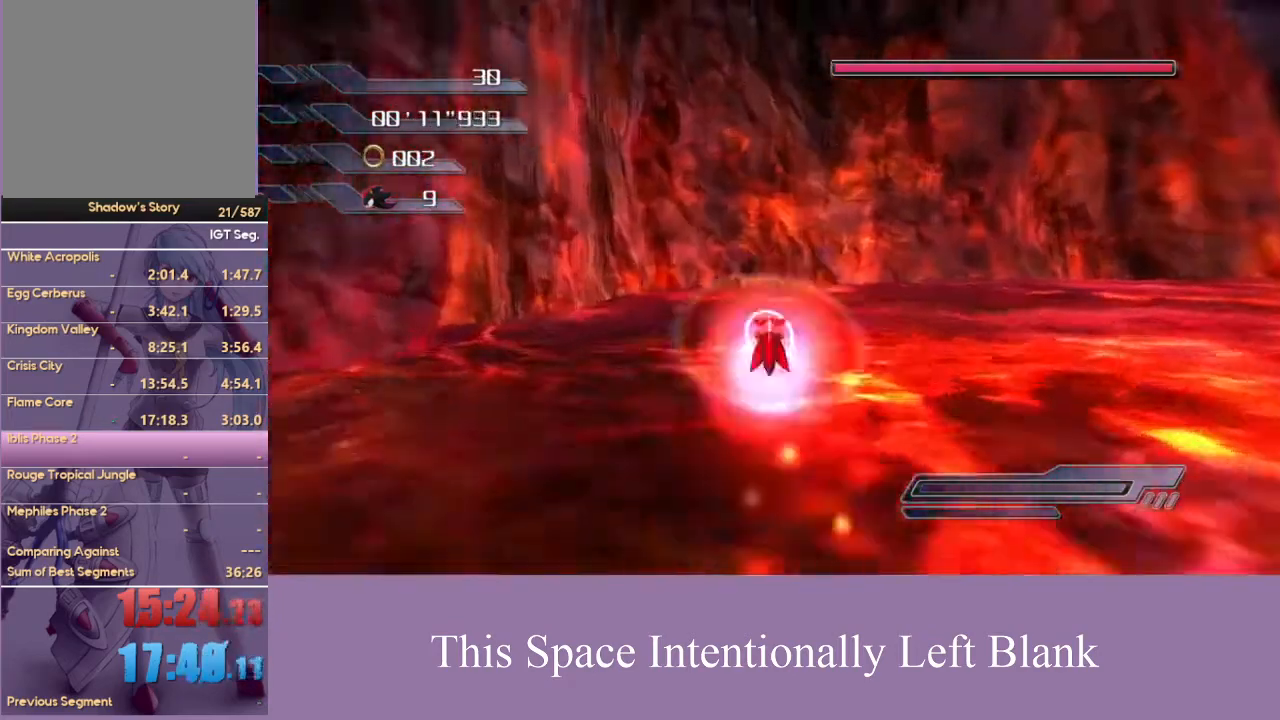
{"buttons": [], "left_stick": "up", "right_stick": "center", "events": [[133, "left_stick", "up-left"], [433, "A", "down"], [433, "left_stick", "up"], [500, "A", "up"]]}
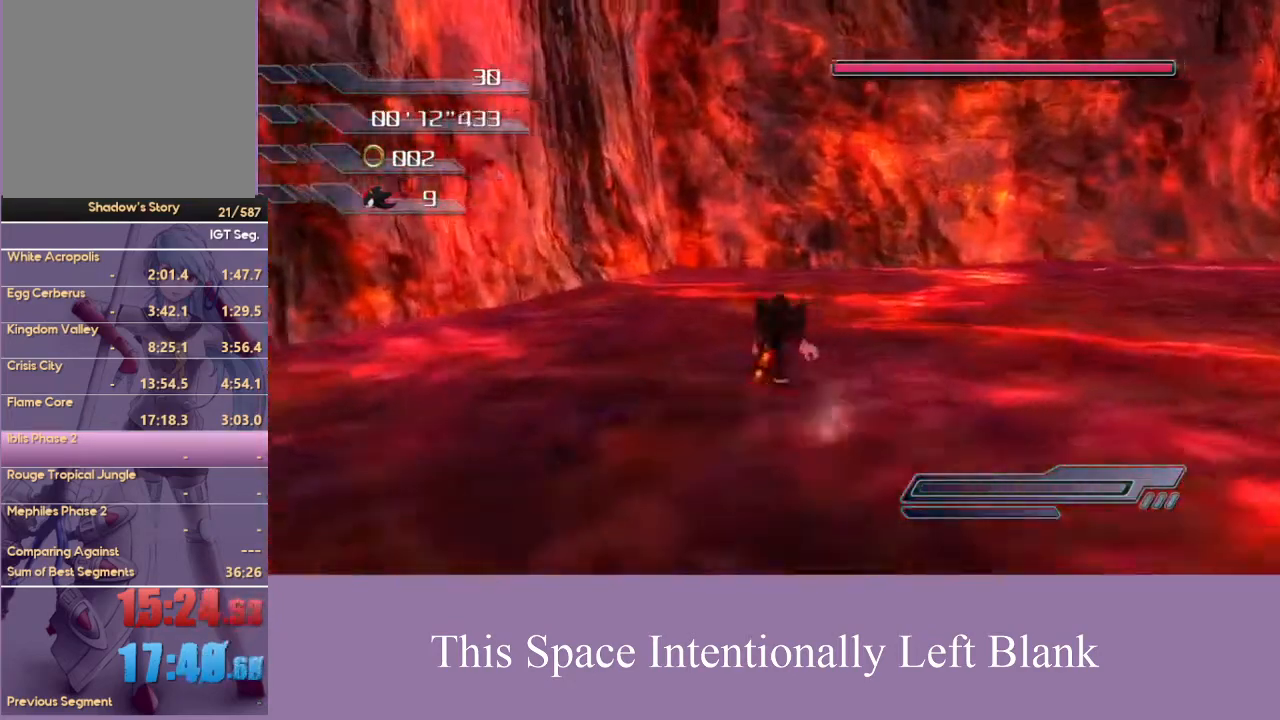
{"buttons": [], "left_stick": "up", "right_stick": "center", "events": [[33, "A", "down"], [200, "A", "up"]]}
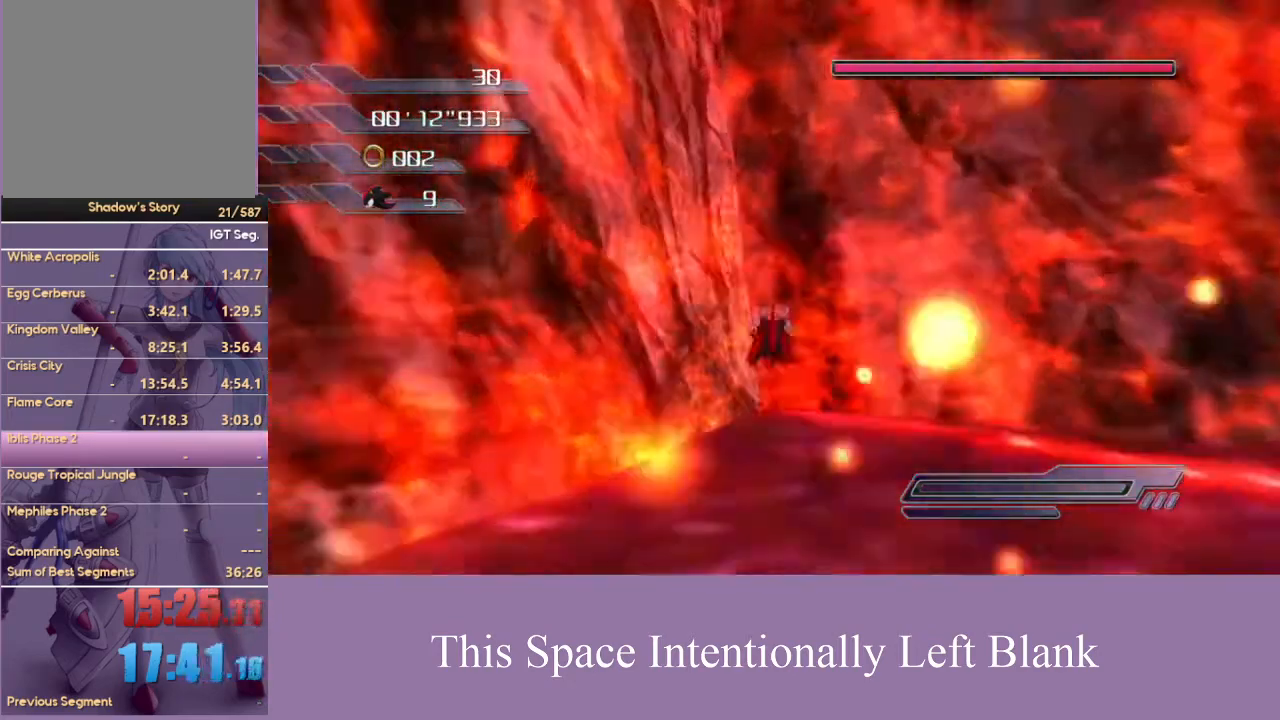
{"buttons": [], "left_stick": "center", "right_stick": "center", "events": [[200, "left_stick", "center"]]}
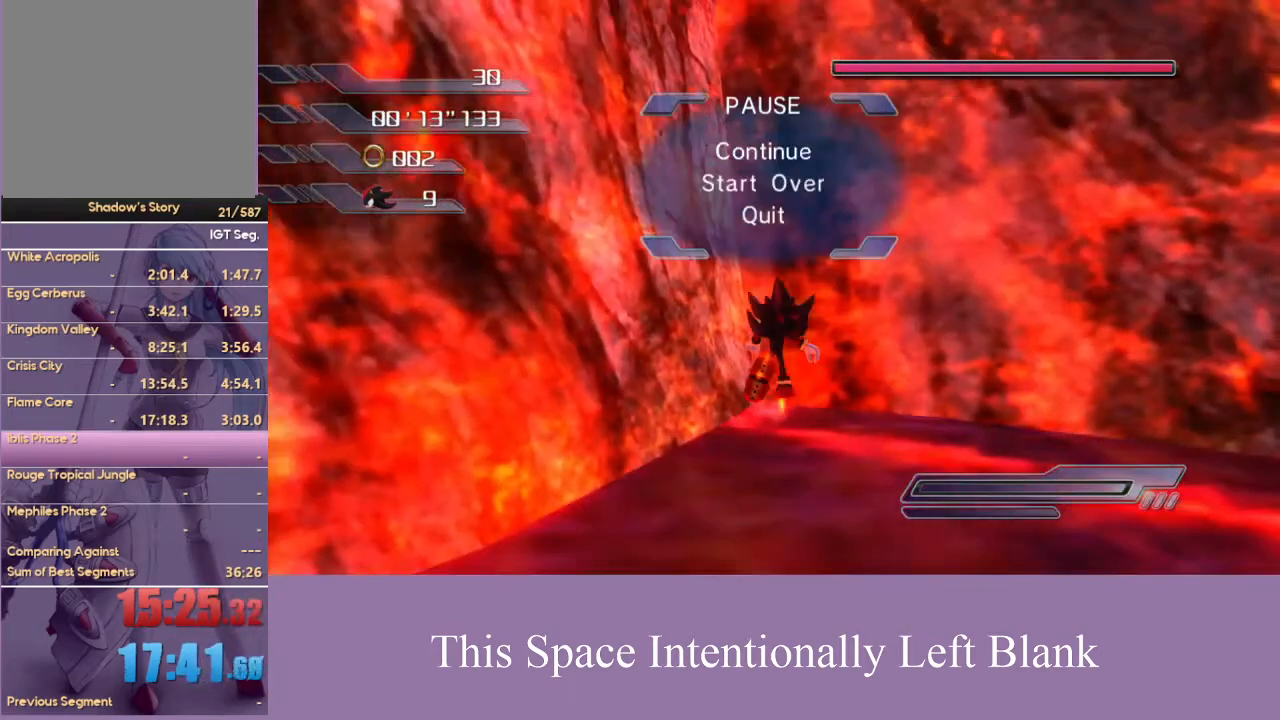
{"buttons": [], "left_stick": "center", "right_stick": "center", "events": [[200, "A", "down"], [367, "A", "up"]]}
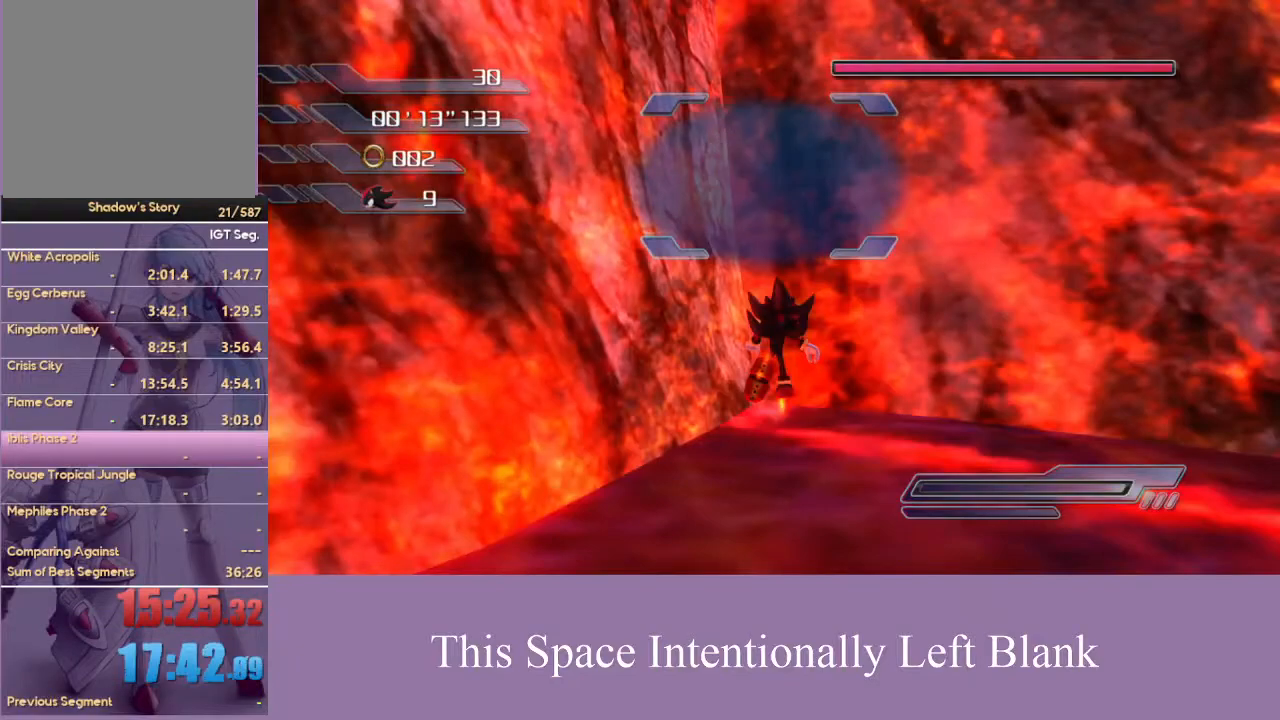
{"buttons": ["X"], "left_stick": "center", "right_stick": "center", "events": [[433, "X", "down"]]}
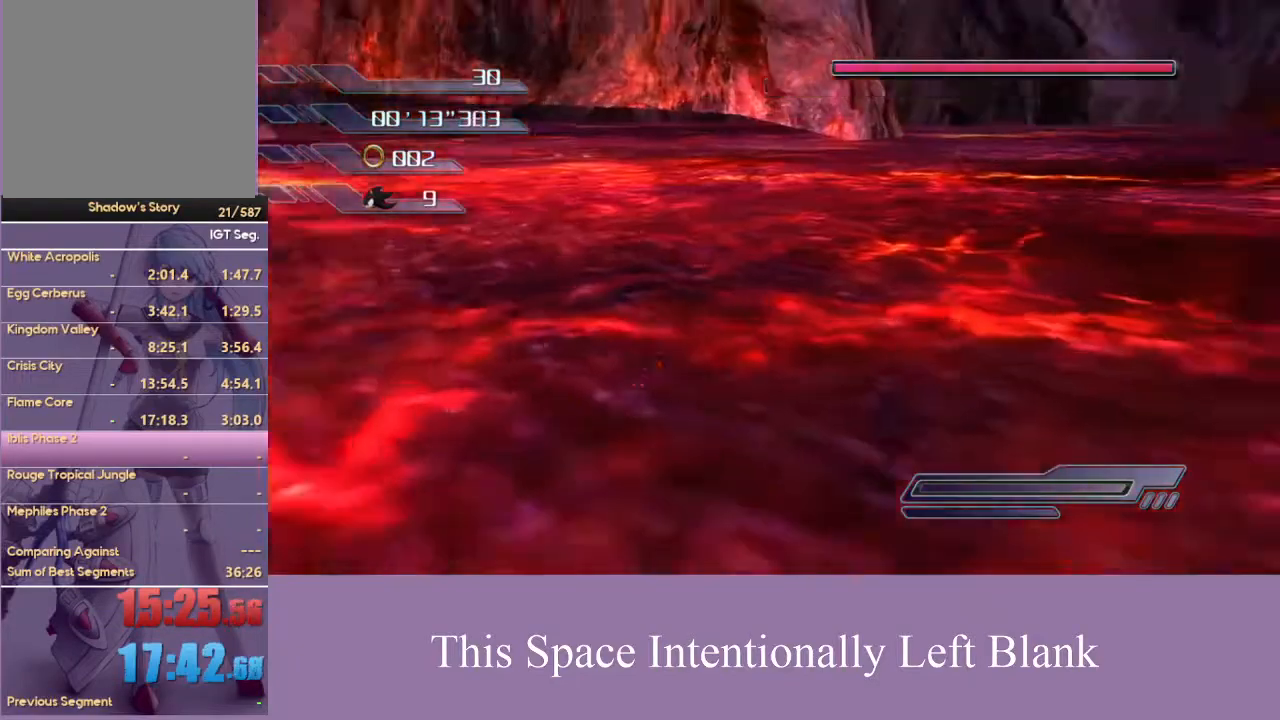
{"buttons": ["A"], "left_stick": "up-right", "right_stick": "center", "events": [[33, "X", "up"], [200, "left_stick", "up-right"], [400, "A", "down"]]}
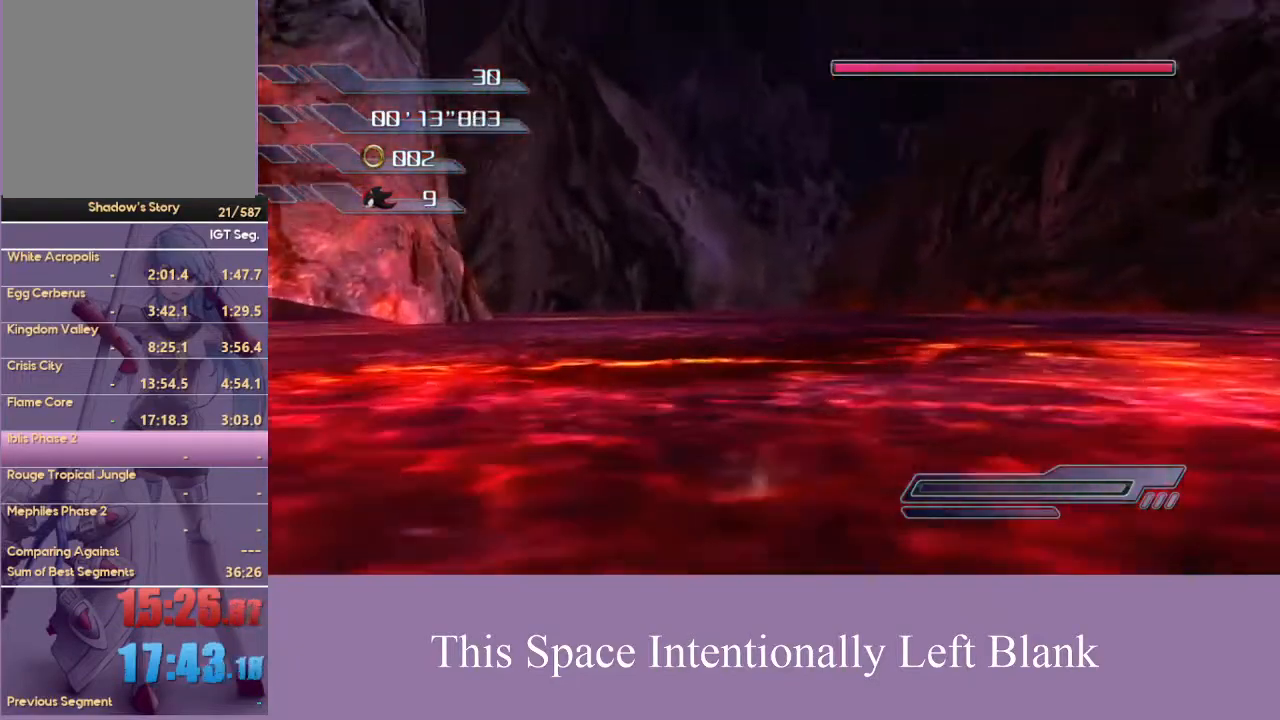
{"buttons": ["A"], "left_stick": "up-right", "right_stick": "center", "events": []}
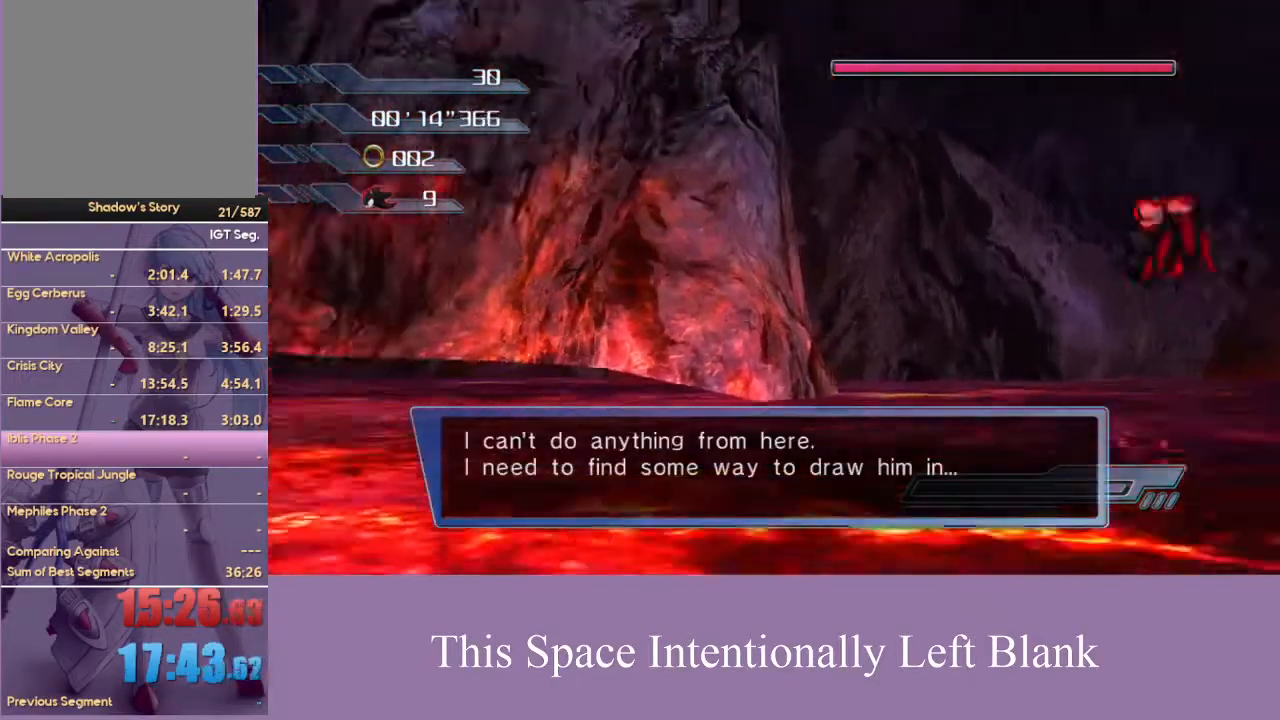
{"buttons": ["A"], "left_stick": "down", "right_stick": "center", "events": [[167, "left_stick", "down-right"], [300, "left_stick", "down"]]}
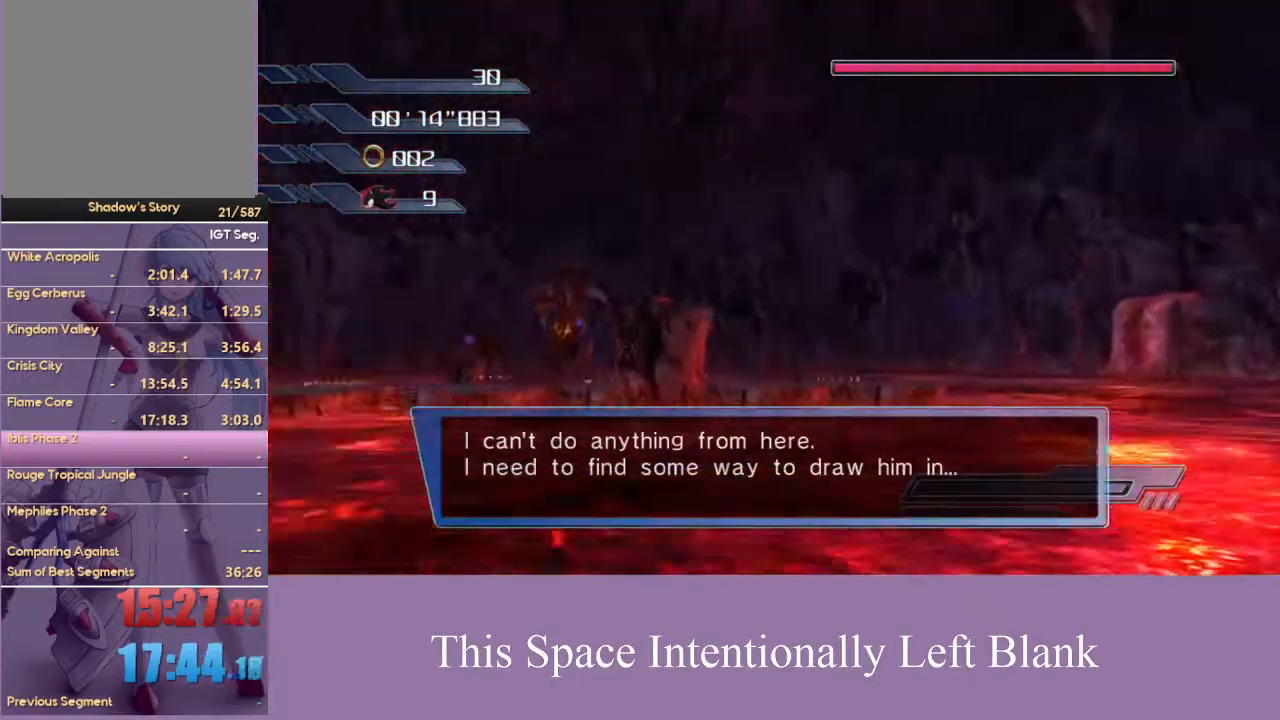
{"buttons": ["X"], "left_stick": "down", "right_stick": "center", "events": [[333, "A", "up"], [500, "X", "down"]]}
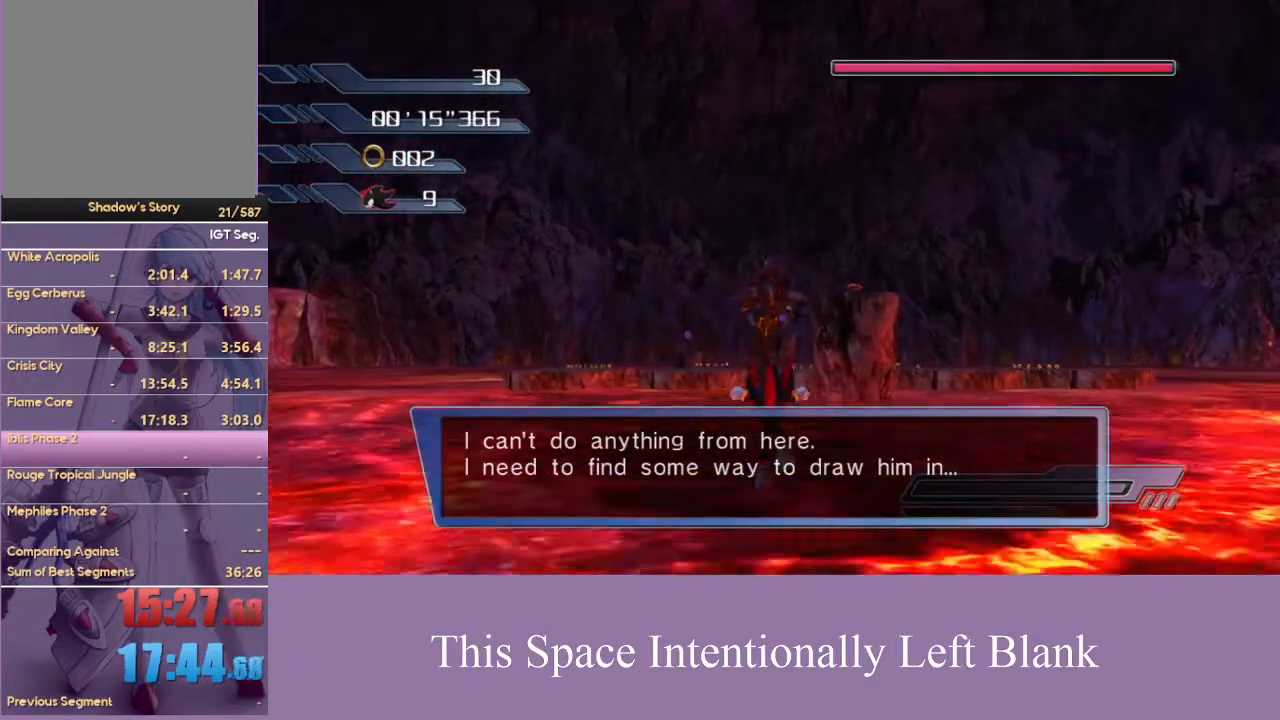
{"buttons": ["X"], "left_stick": "down", "right_stick": "center", "events": []}
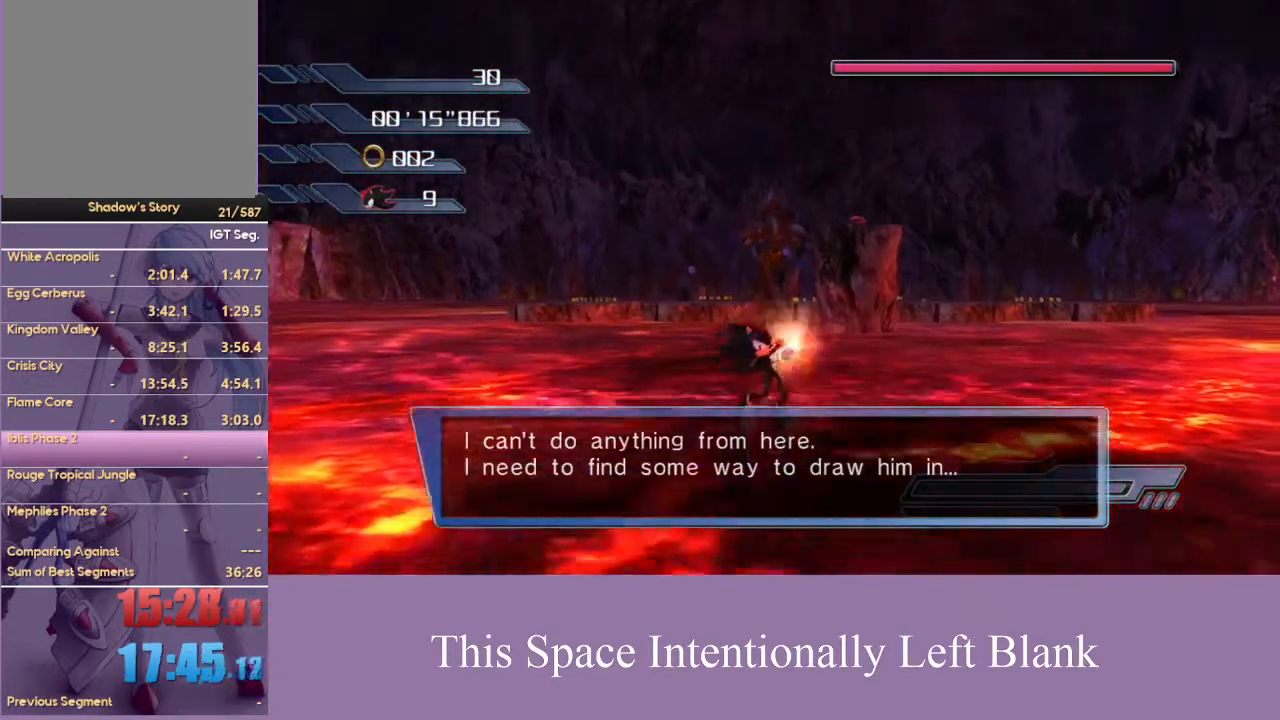
{"buttons": ["X"], "left_stick": "down", "right_stick": "center", "events": []}
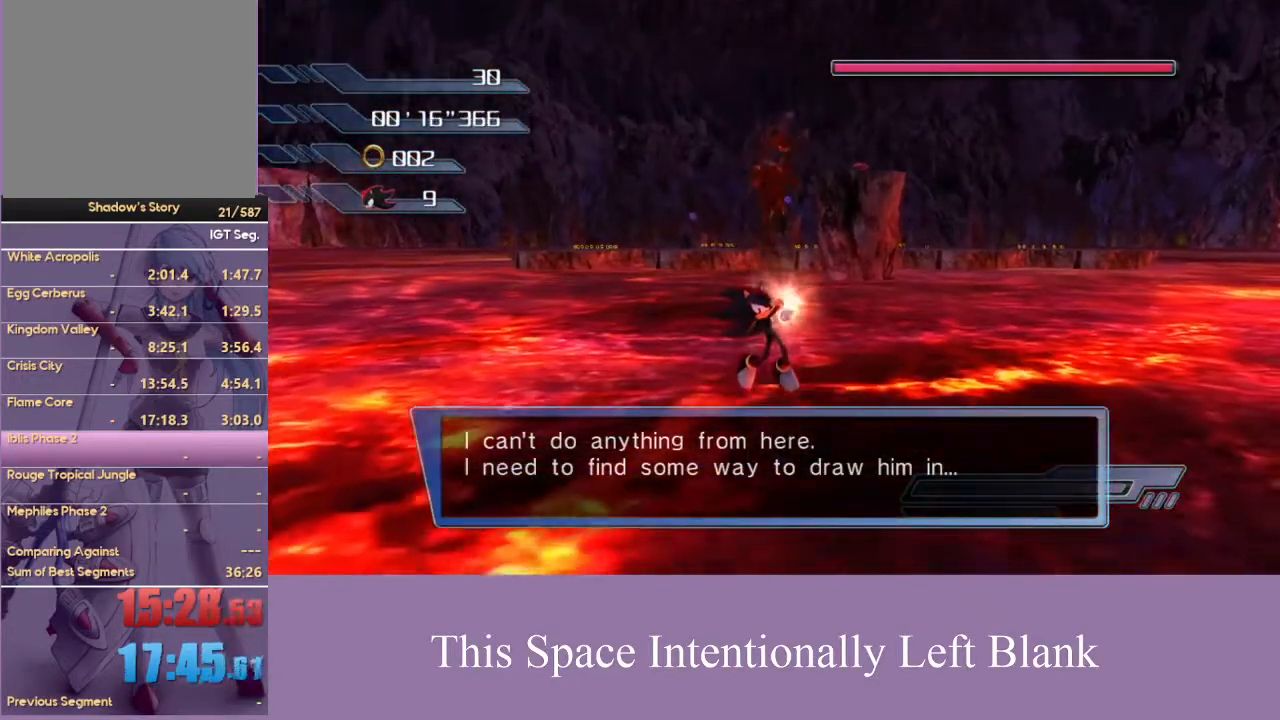
{"buttons": ["X"], "left_stick": "center", "right_stick": "center", "events": [[233, "left_stick", "center"]]}
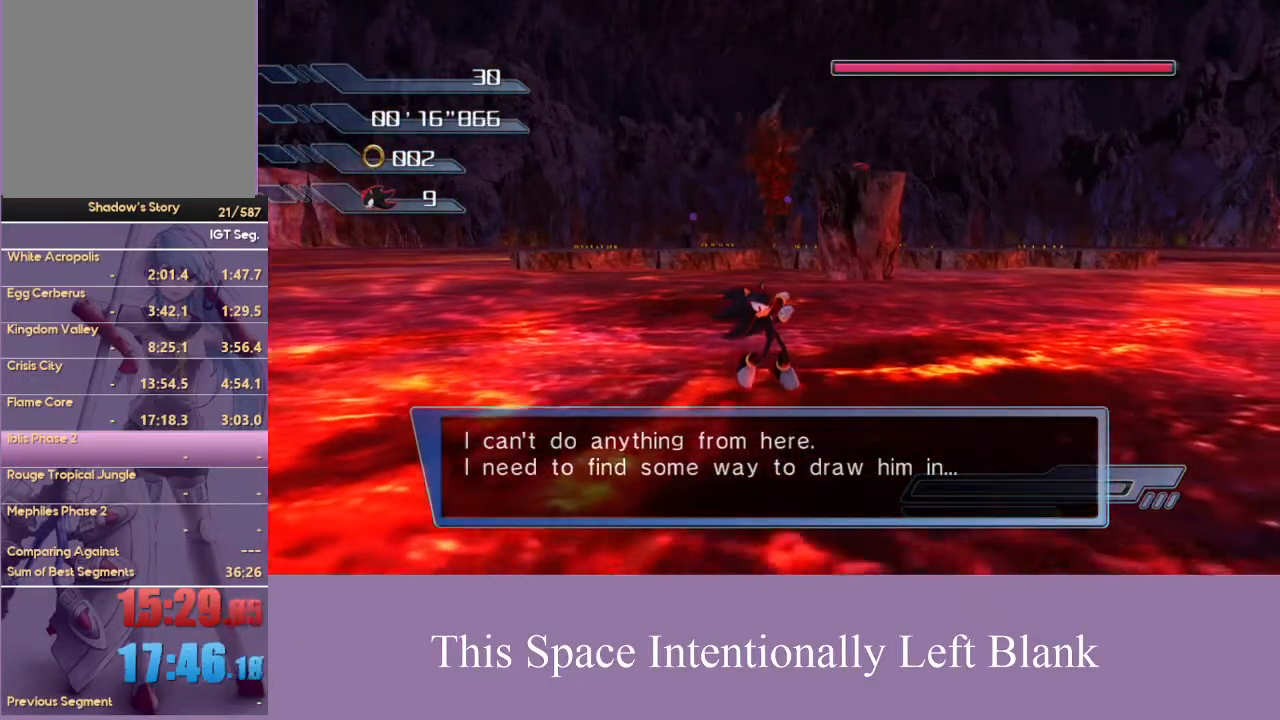
{"buttons": ["X"], "left_stick": "center", "right_stick": "center", "events": [[267, "SELECT", "down"], [433, "SELECT", "up"]]}
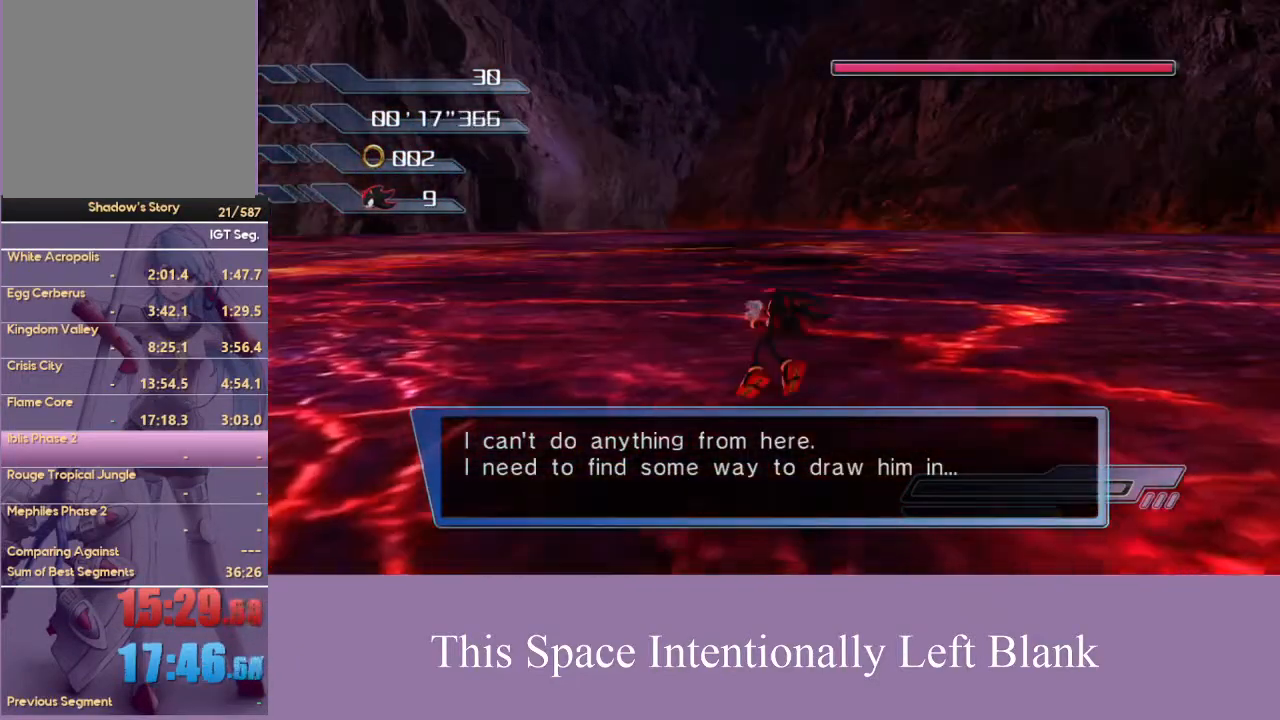
{"buttons": ["X"], "left_stick": "center", "right_stick": "center", "events": []}
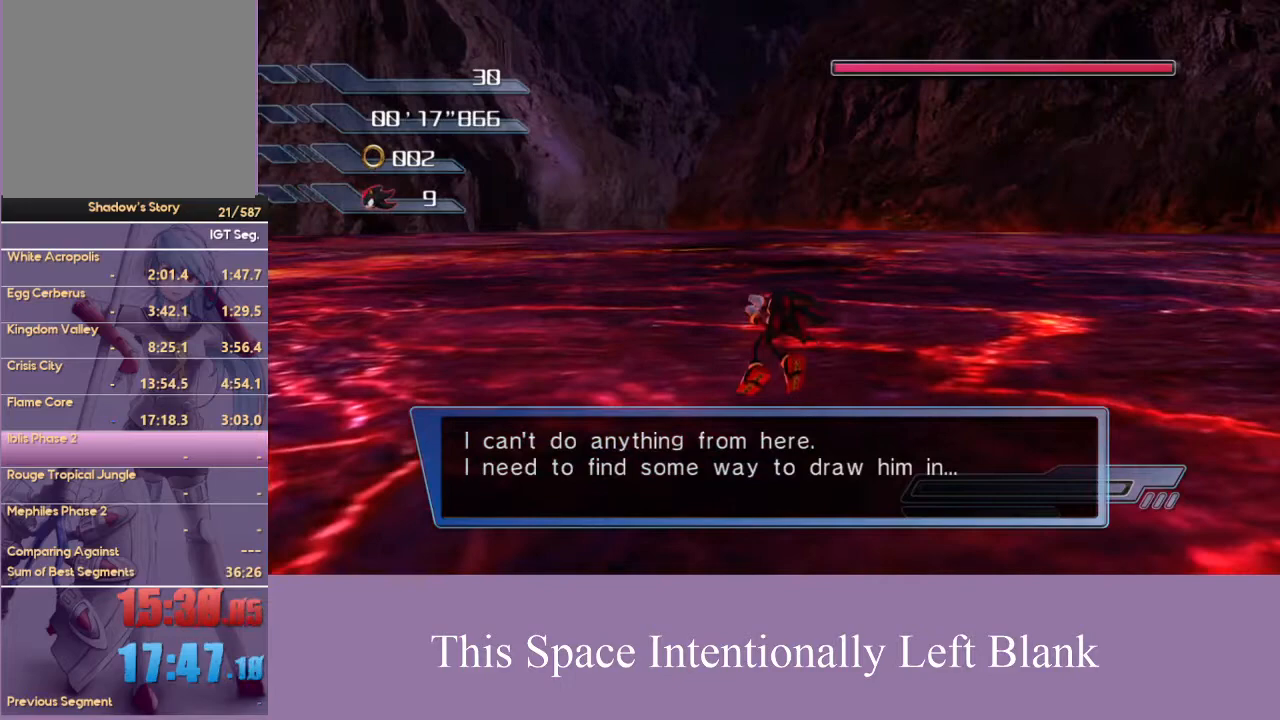
{"buttons": ["X"], "left_stick": "center", "right_stick": "center", "events": []}
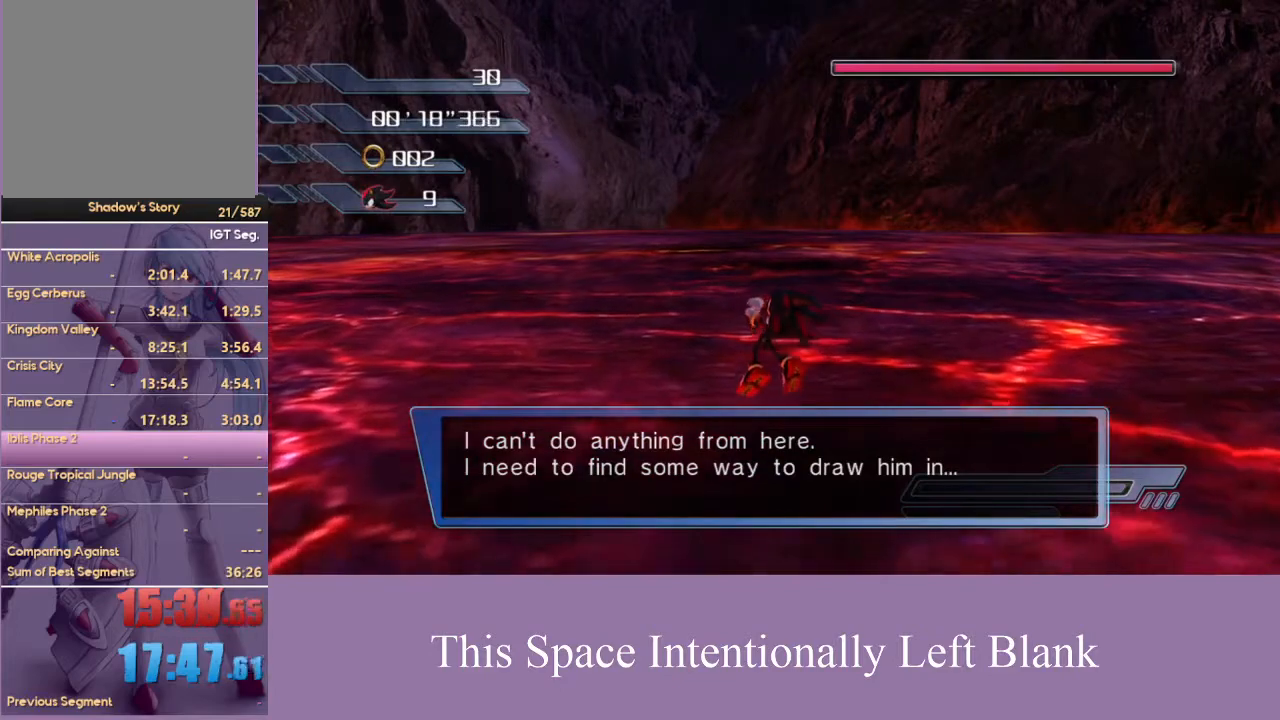
{"buttons": ["X"], "left_stick": "center", "right_stick": "center", "events": []}
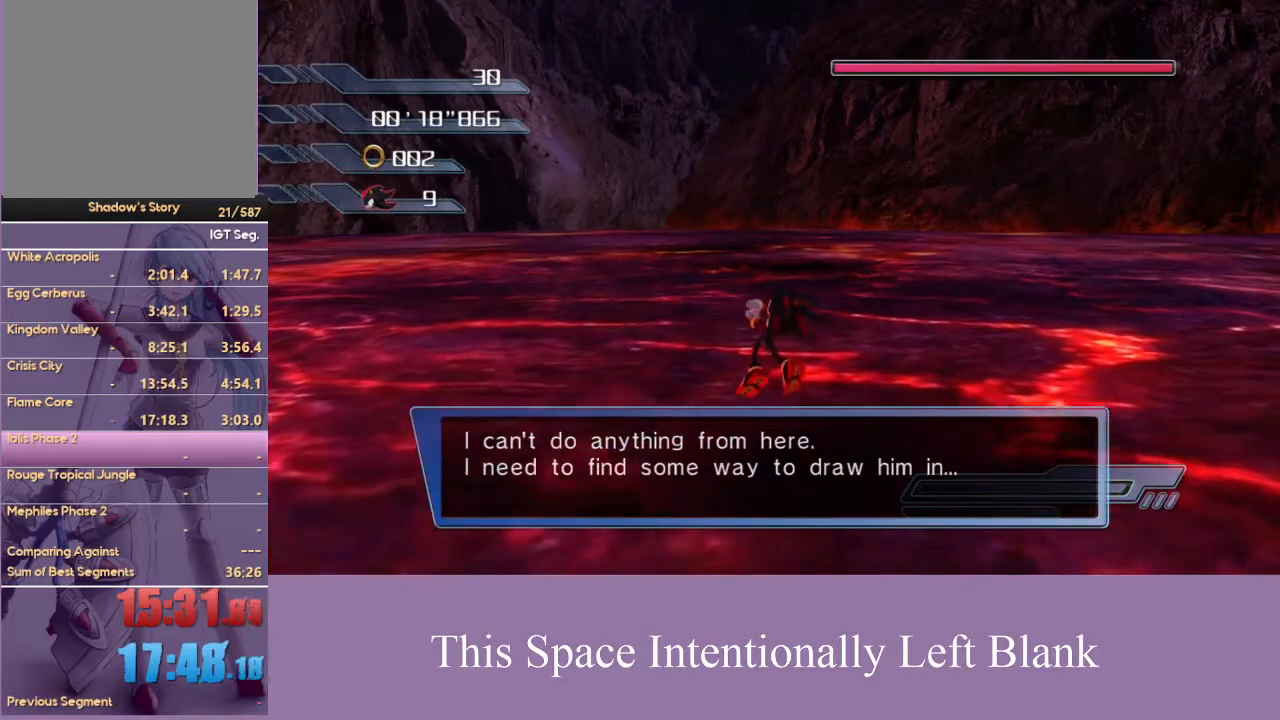
{"buttons": ["X"], "left_stick": "center", "right_stick": "center", "events": []}
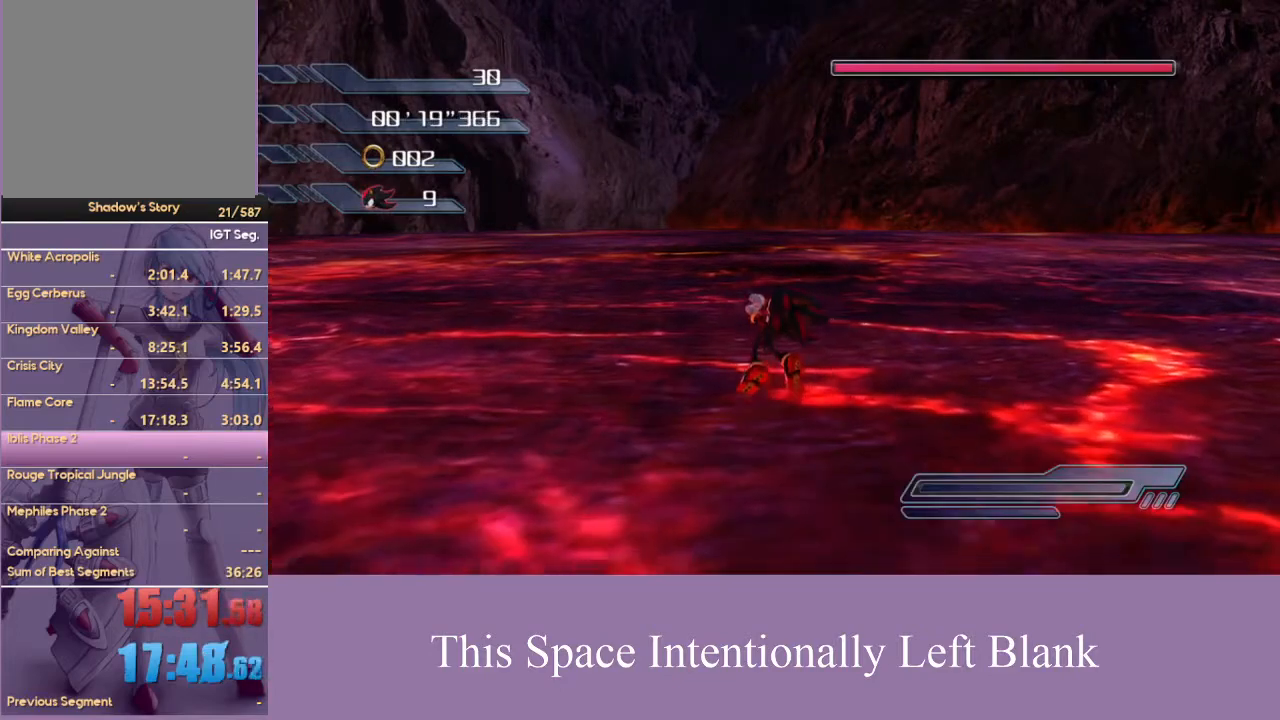
{"buttons": ["X", "SELECT"], "left_stick": "center", "right_stick": "center", "events": [[500, "SELECT", "down"]]}
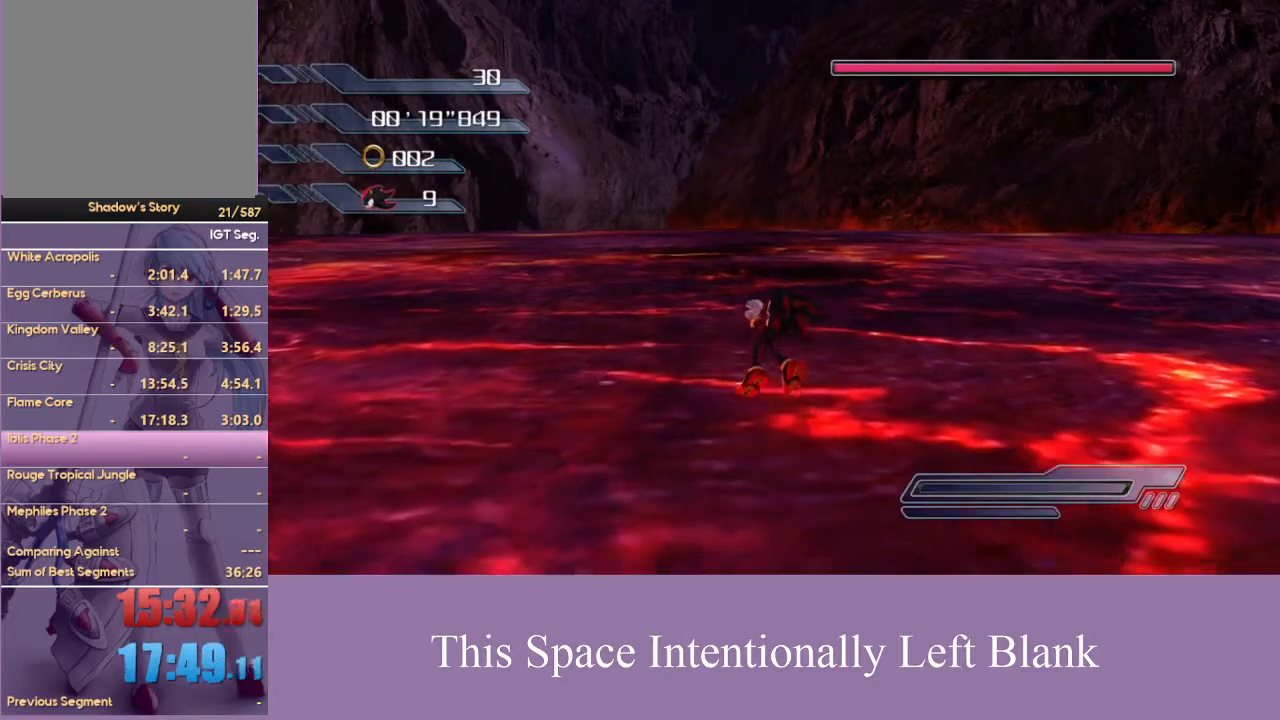
{"buttons": ["X"], "left_stick": "center", "right_stick": "center", "events": [[200, "SELECT", "up"], [367, "SELECT", "down"], [500, "SELECT", "up"]]}
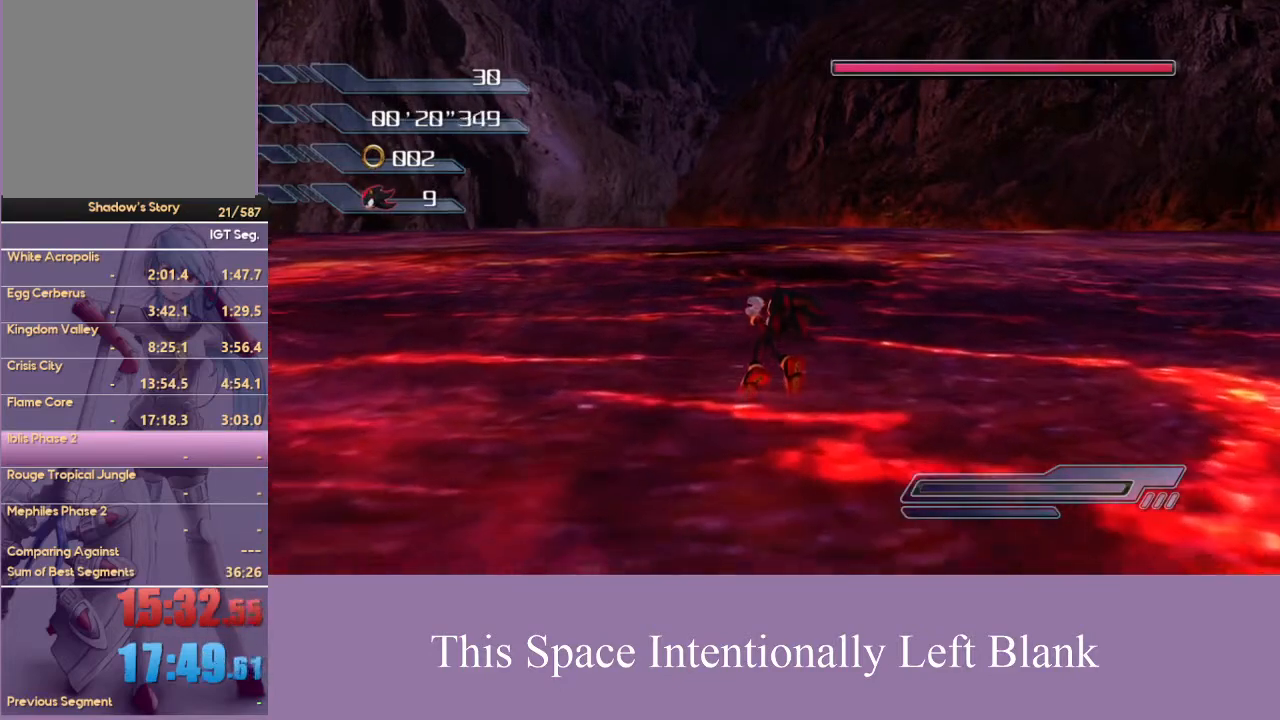
{"buttons": ["X", "SELECT"], "left_stick": "center", "right_stick": "center", "events": [[100, "SELECT", "down"], [233, "SELECT", "up"], [300, "SELECT", "down"], [433, "SELECT", "up"], [500, "SELECT", "down"]]}
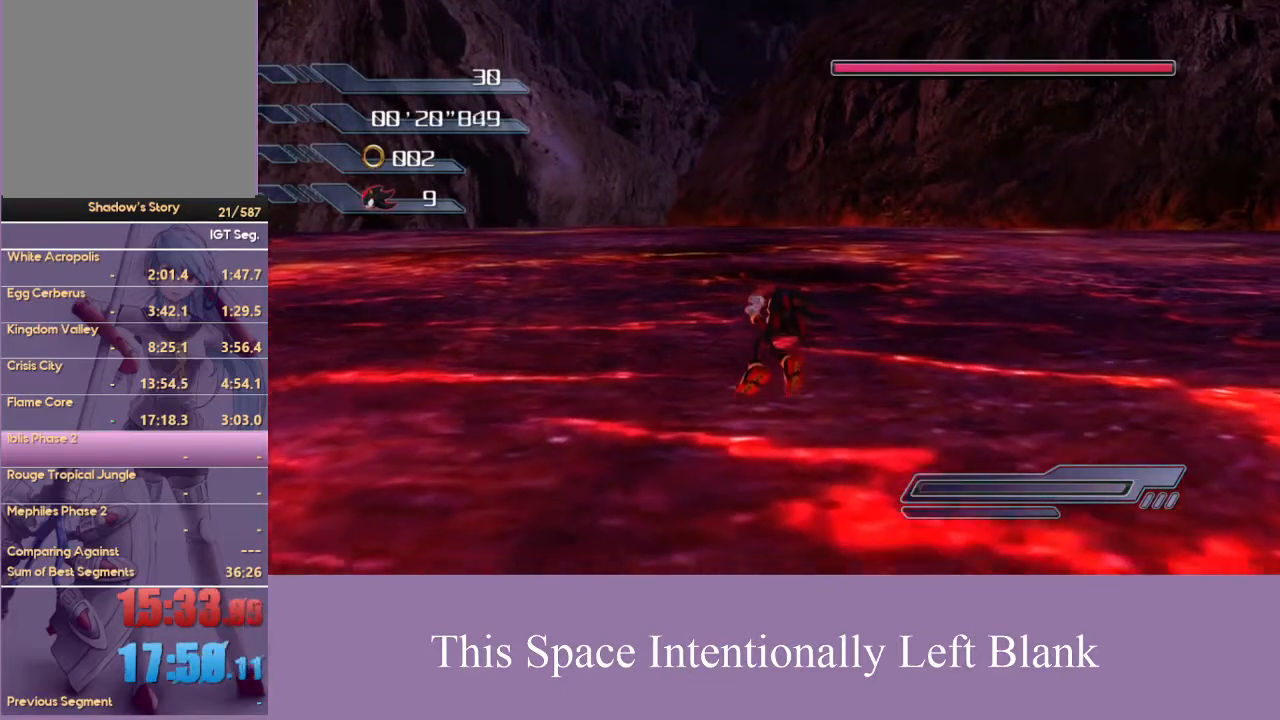
{"buttons": ["X", "SELECT"], "left_stick": "center", "right_stick": "center", "events": [[67, "SELECT", "up"], [167, "SELECT", "down"], [267, "SELECT", "up"], [333, "SELECT", "down"]]}